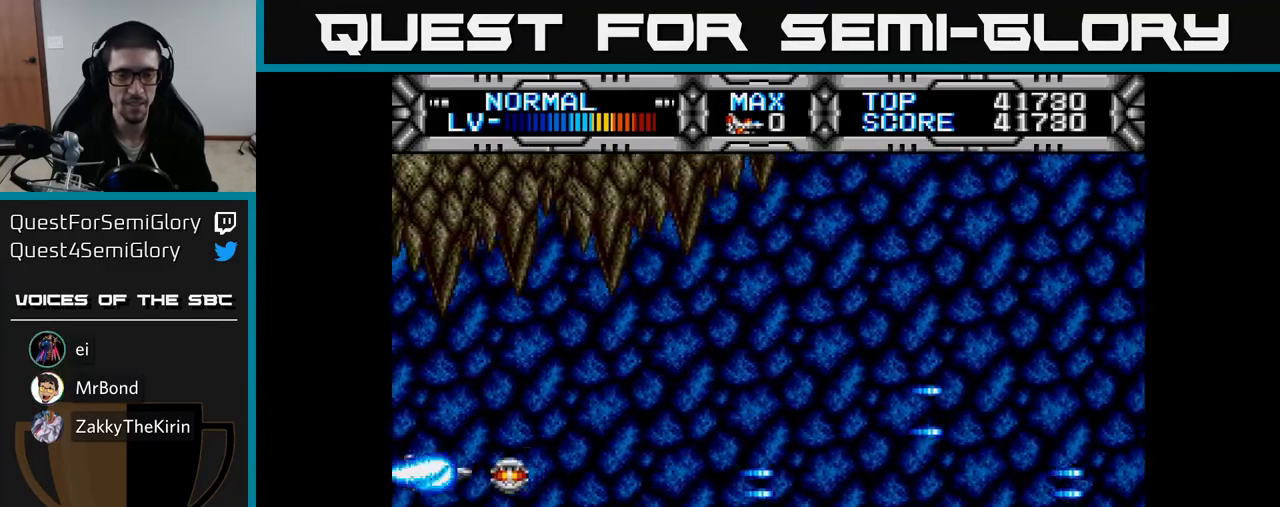
Gameplay with a controller (Xbox layout); each line is a JSON object with the inputs held at the frame after it. "events" lists button and stick changes between this image and that frame as [ms after this image, input, new state], when the widget could be followed in between. Not read: left_stick.
{"buttons": ["X", "DPAD_UP"], "right_stick": "center", "events": [[133, "DPAD_UP", "down"], [200, "DPAD_UP", "up"], [467, "DPAD_UP", "down"], [500, "DPAD_RIGHT", "up"]]}
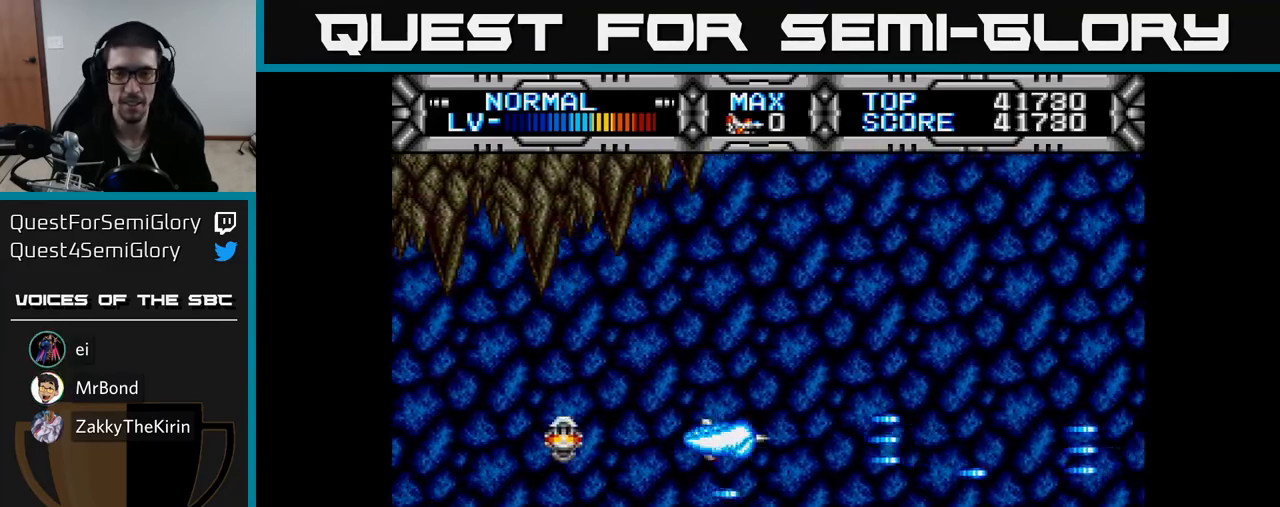
{"buttons": ["X"], "right_stick": "center", "events": [[150, "DPAD_UP", "up"]]}
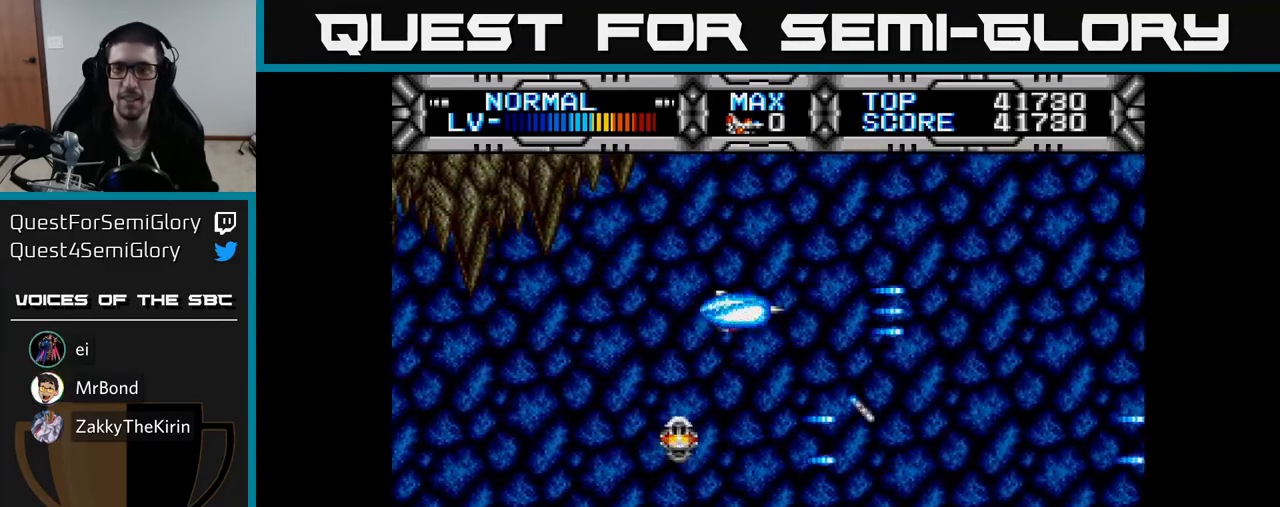
{"buttons": ["X"], "right_stick": "center", "events": []}
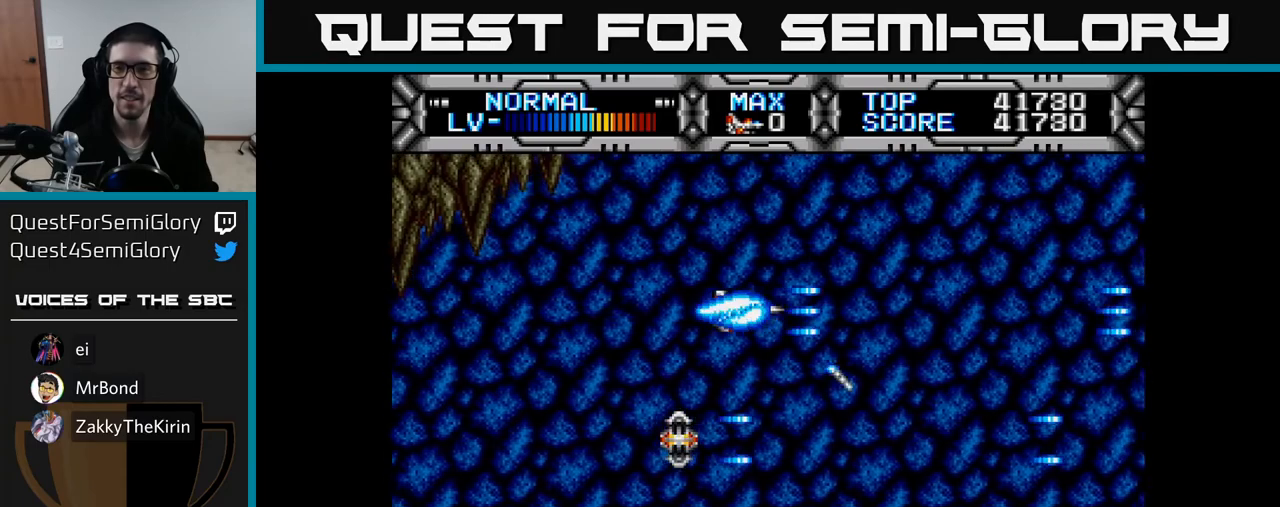
{"buttons": [], "right_stick": "center", "events": [[367, "X", "up"], [433, "DPAD_UP", "down"], [500, "DPAD_UP", "up"]]}
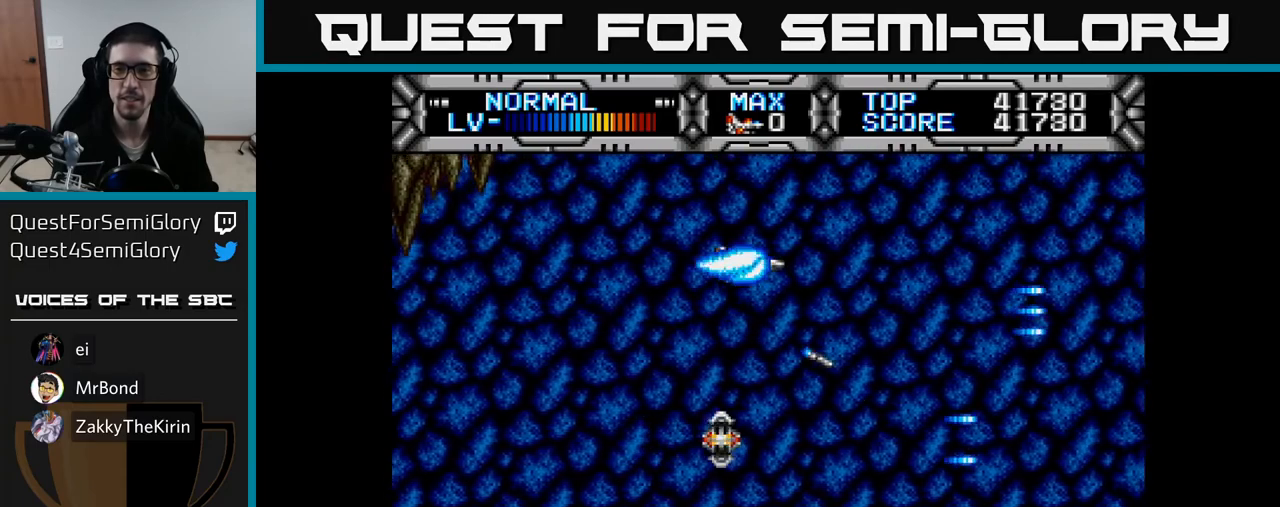
{"buttons": ["X"], "right_stick": "center", "events": [[117, "X", "down"]]}
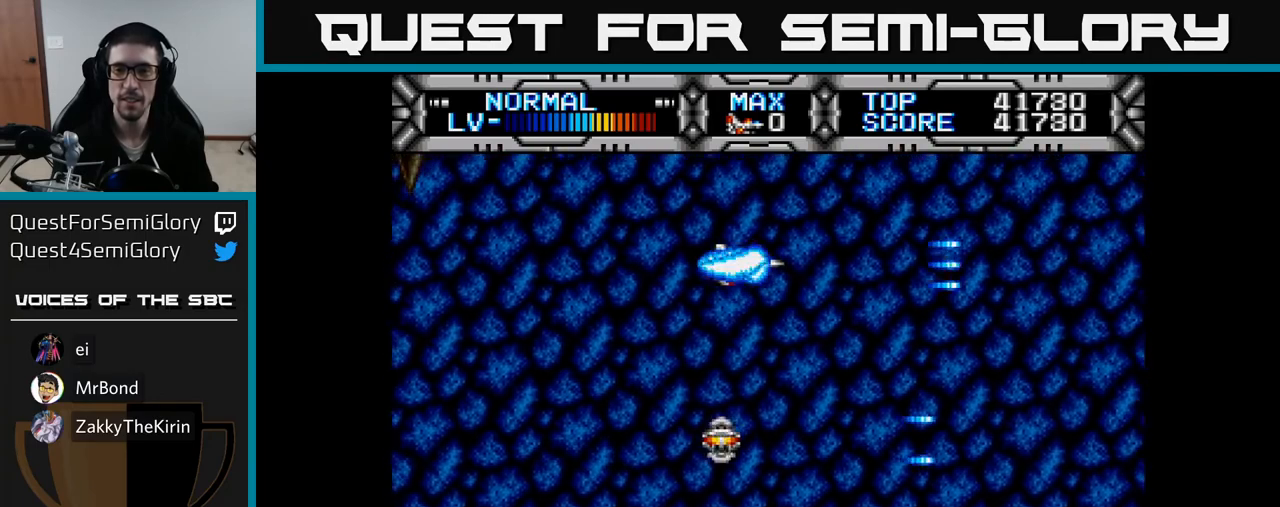
{"buttons": ["DPAD_LEFT"], "right_stick": "center", "events": [[217, "DPAD_DOWN", "down"], [383, "DPAD_DOWN", "up"], [417, "DPAD_LEFT", "down"], [500, "X", "up"]]}
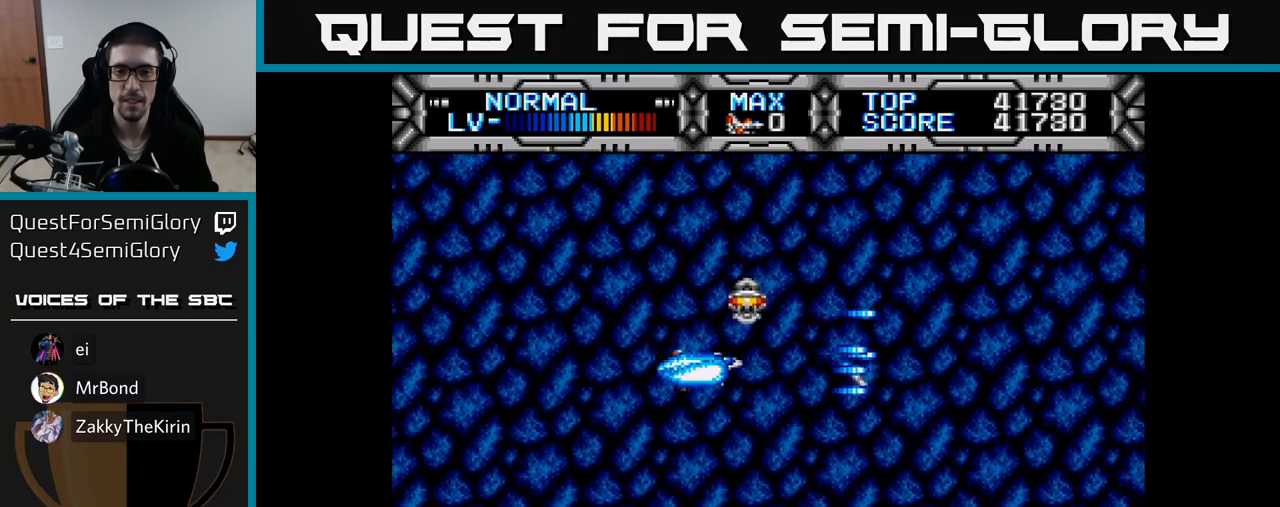
{"buttons": [], "right_stick": "center", "events": [[67, "DPAD_LEFT", "up"]]}
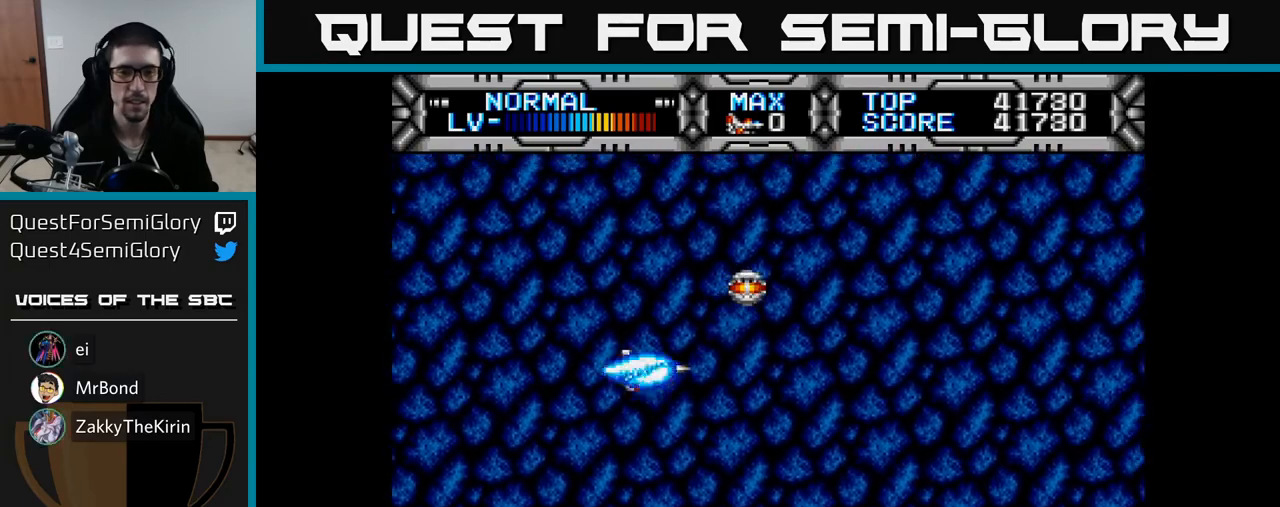
{"buttons": ["X"], "right_stick": "center", "events": [[33, "X", "down"], [250, "DPAD_RIGHT", "down"], [417, "DPAD_RIGHT", "up"]]}
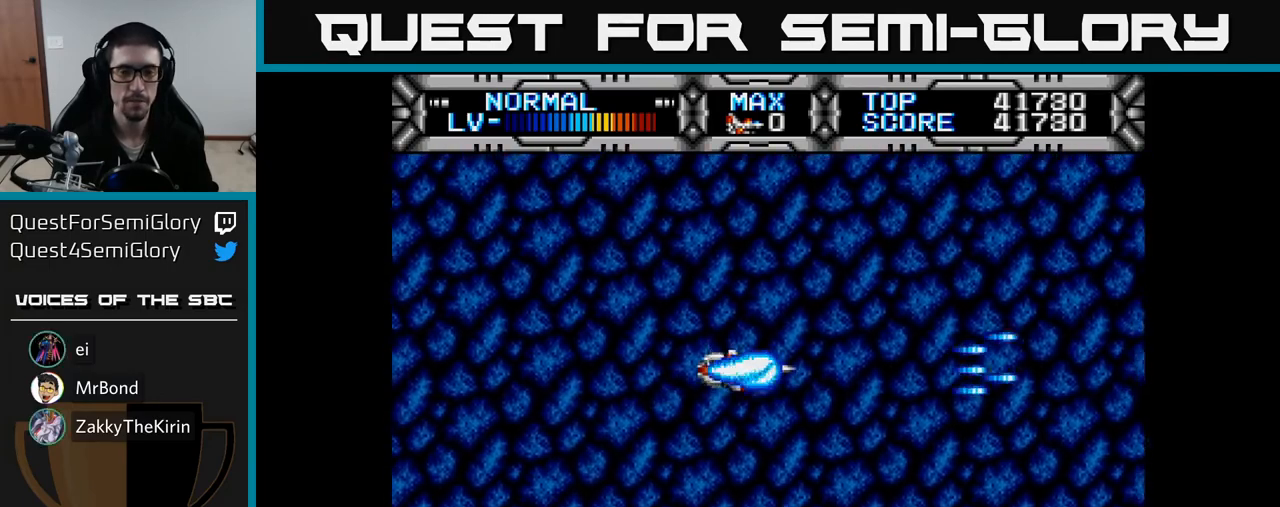
{"buttons": ["X"], "right_stick": "center", "events": [[183, "DPAD_LEFT", "down"], [483, "DPAD_LEFT", "up"]]}
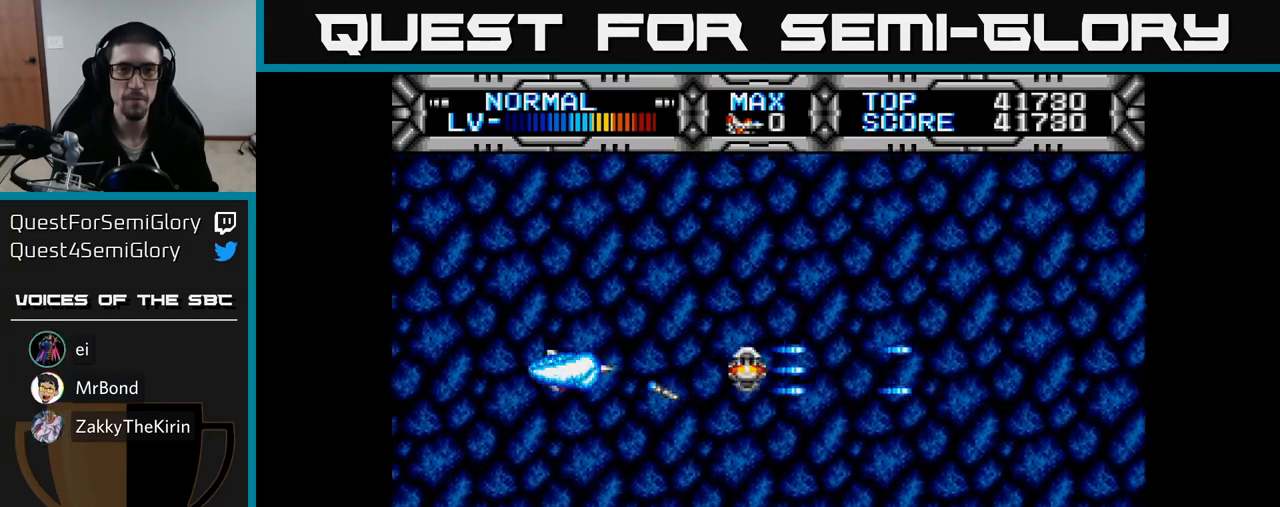
{"buttons": ["X"], "right_stick": "center", "events": [[17, "DPAD_RIGHT", "down"], [183, "DPAD_RIGHT", "up"]]}
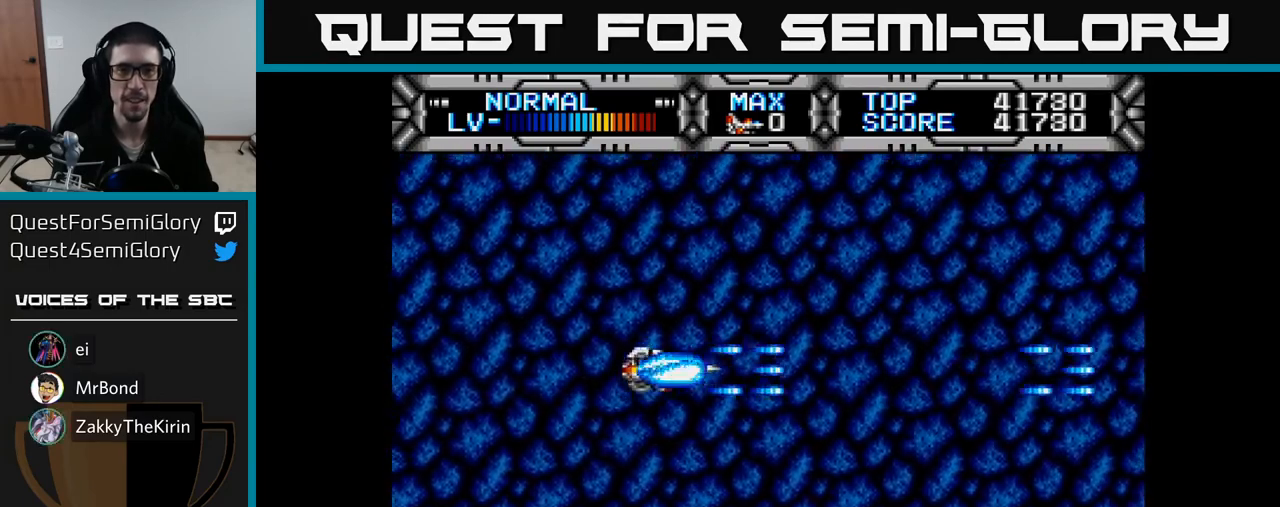
{"buttons": ["X", "DPAD_DOWN"], "right_stick": "center", "events": [[50, "DPAD_UP", "down"], [183, "DPAD_LEFT", "down"], [217, "DPAD_UP", "up"], [317, "DPAD_DOWN", "down"], [350, "DPAD_LEFT", "up"]]}
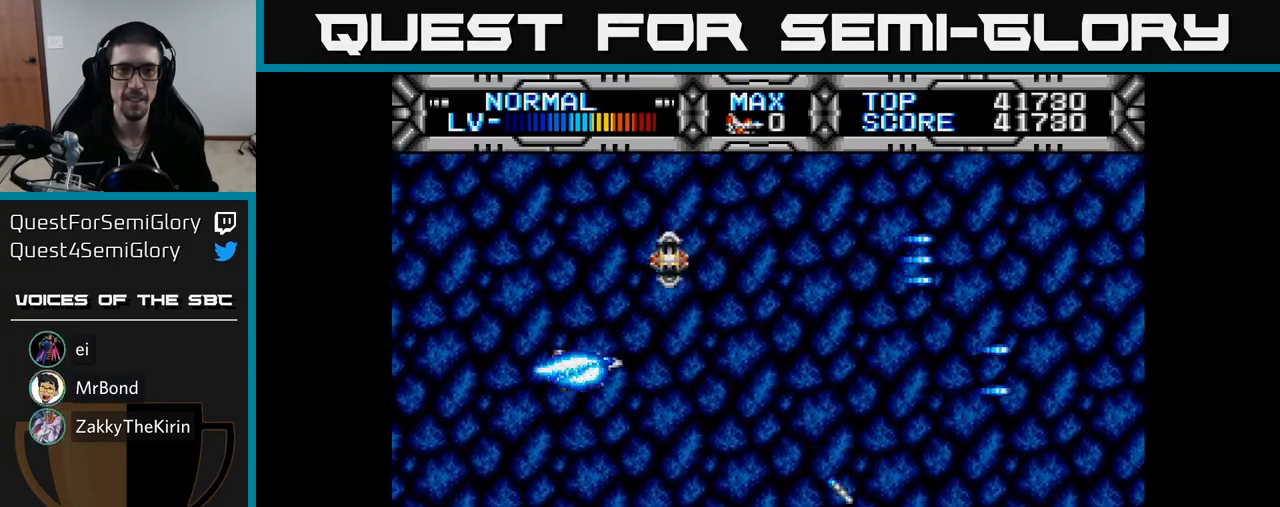
{"buttons": ["DPAD_RIGHT"], "right_stick": "center", "events": [[33, "DPAD_DOWN", "up"], [100, "X", "up"], [300, "DPAD_RIGHT", "down"]]}
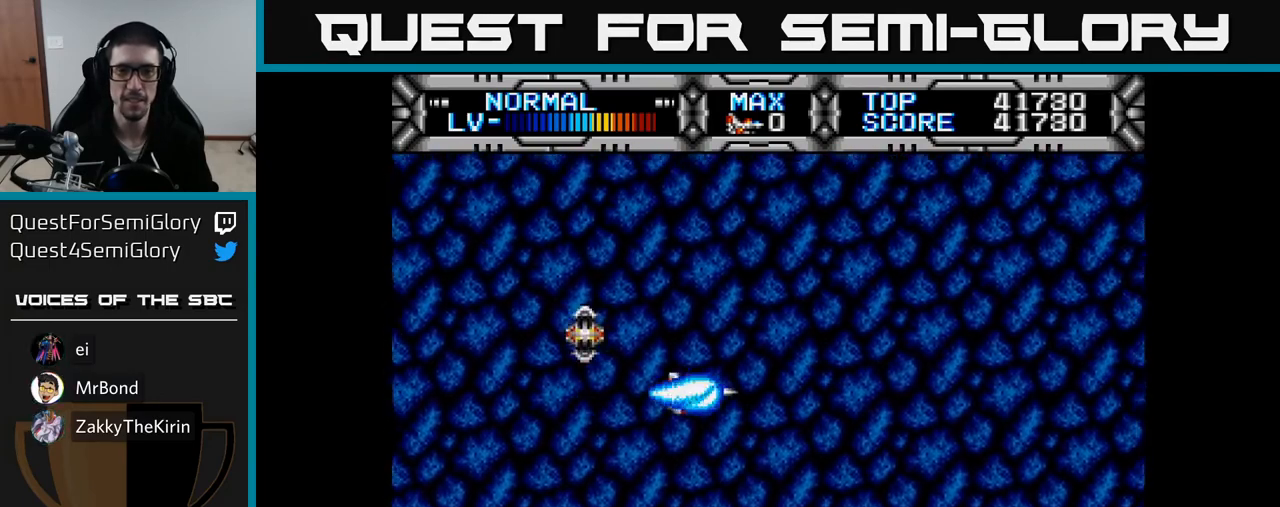
{"buttons": ["X"], "right_stick": "center", "events": [[233, "X", "down"], [250, "DPAD_RIGHT", "up"], [367, "DPAD_LEFT", "down"], [467, "DPAD_LEFT", "up"]]}
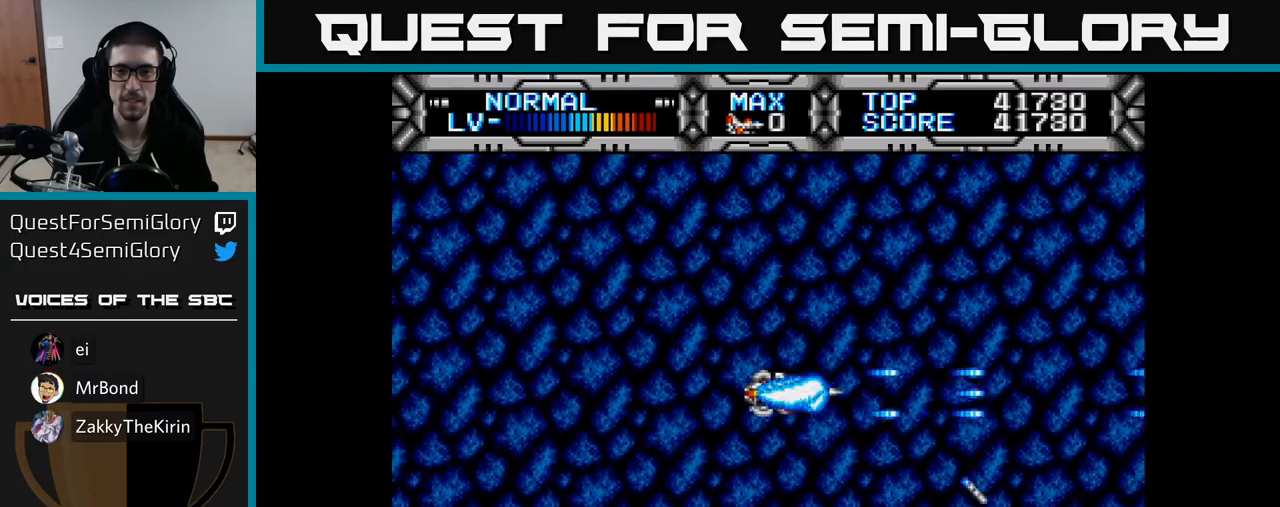
{"buttons": ["X"], "right_stick": "center", "events": [[200, "X", "up"], [300, "X", "down"], [383, "X", "up"], [450, "X", "down"]]}
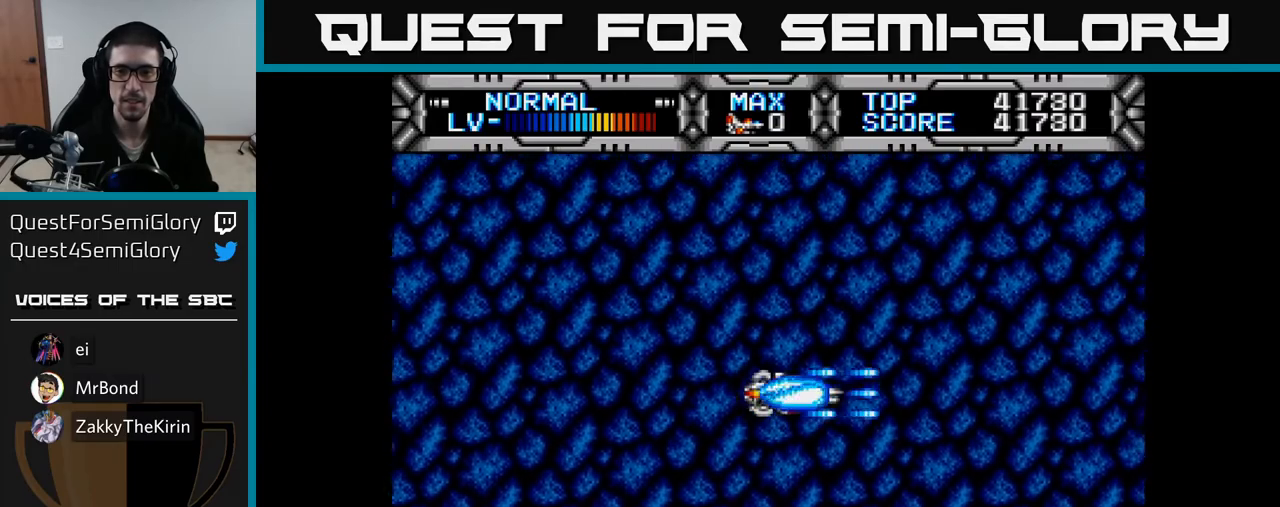
{"buttons": ["X"], "right_stick": "center", "events": [[17, "X", "up"], [100, "X", "down"], [150, "X", "up"], [233, "X", "down"], [283, "X", "up"], [367, "X", "down"], [433, "X", "up"], [500, "X", "down"]]}
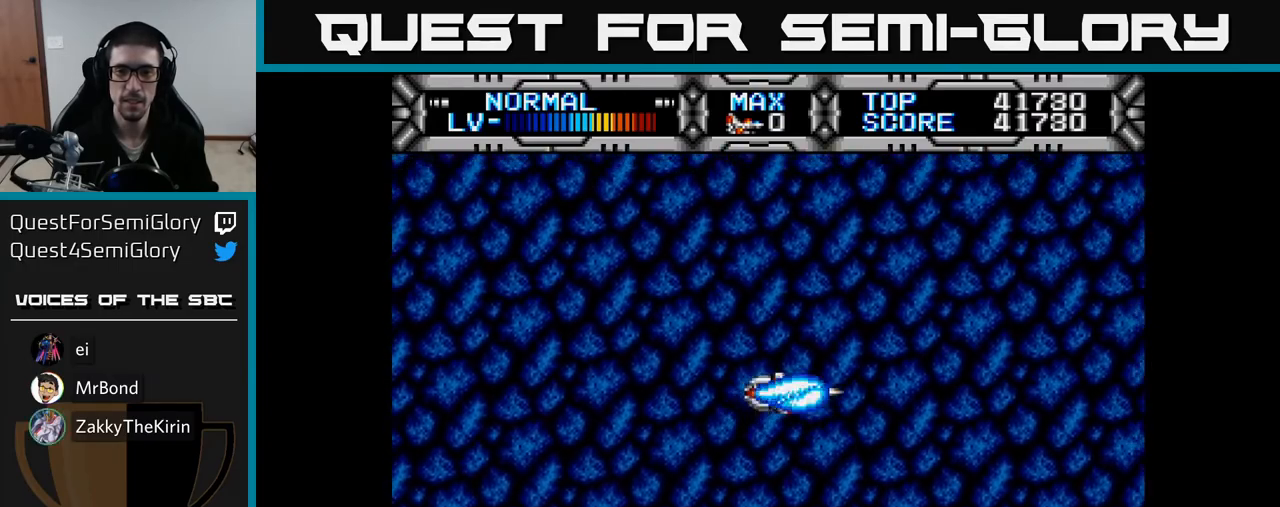
{"buttons": ["X"], "right_stick": "center", "events": [[17, "DPAD_LEFT", "down"], [83, "X", "up"], [150, "X", "down"], [283, "DPAD_LEFT", "up"]]}
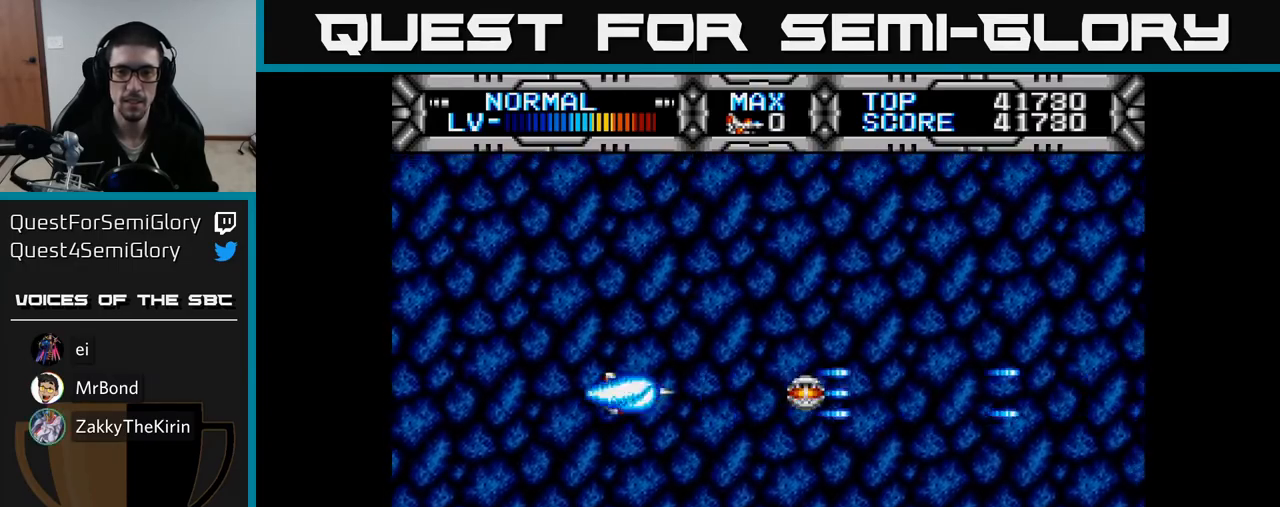
{"buttons": ["X", "DPAD_LEFT"], "right_stick": "center", "events": [[467, "DPAD_LEFT", "down"]]}
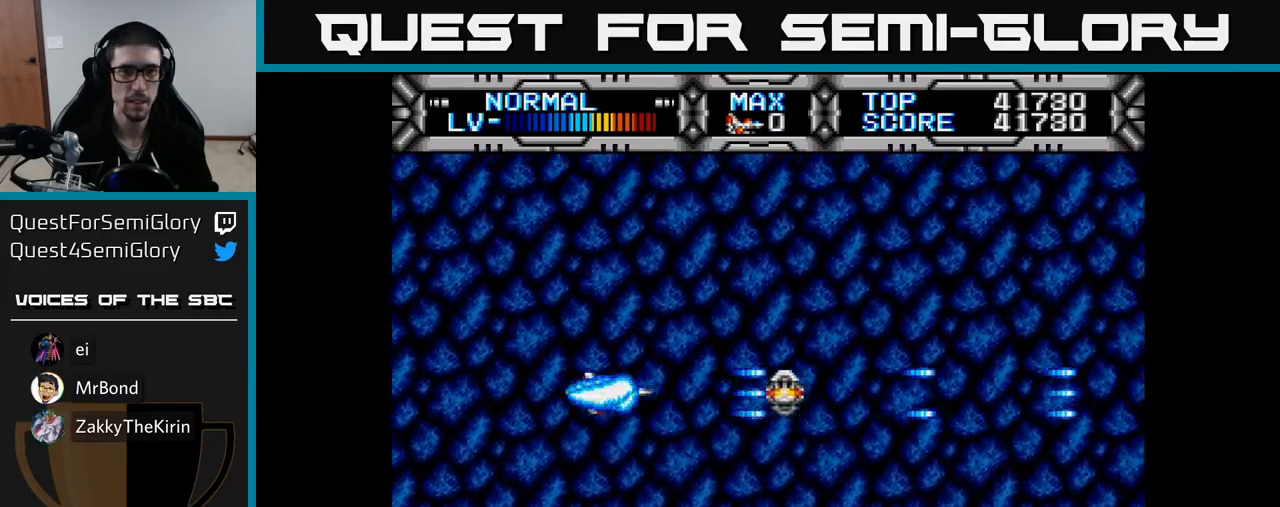
{"buttons": ["X"], "right_stick": "center", "events": [[117, "DPAD_LEFT", "up"]]}
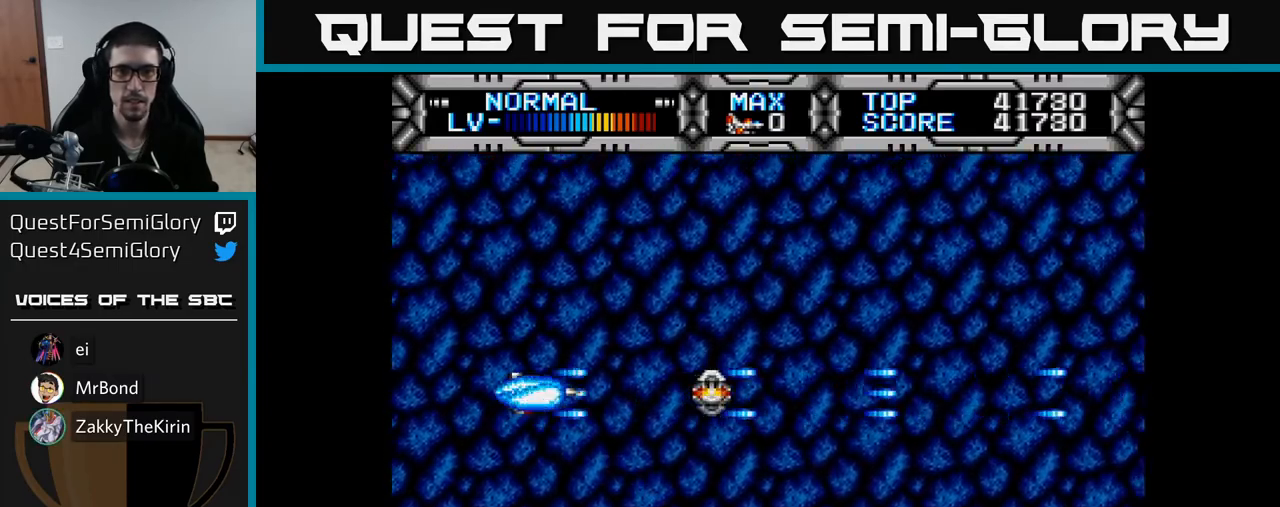
{"buttons": ["X"], "right_stick": "center", "events": [[17, "DPAD_RIGHT", "down"], [117, "DPAD_RIGHT", "up"]]}
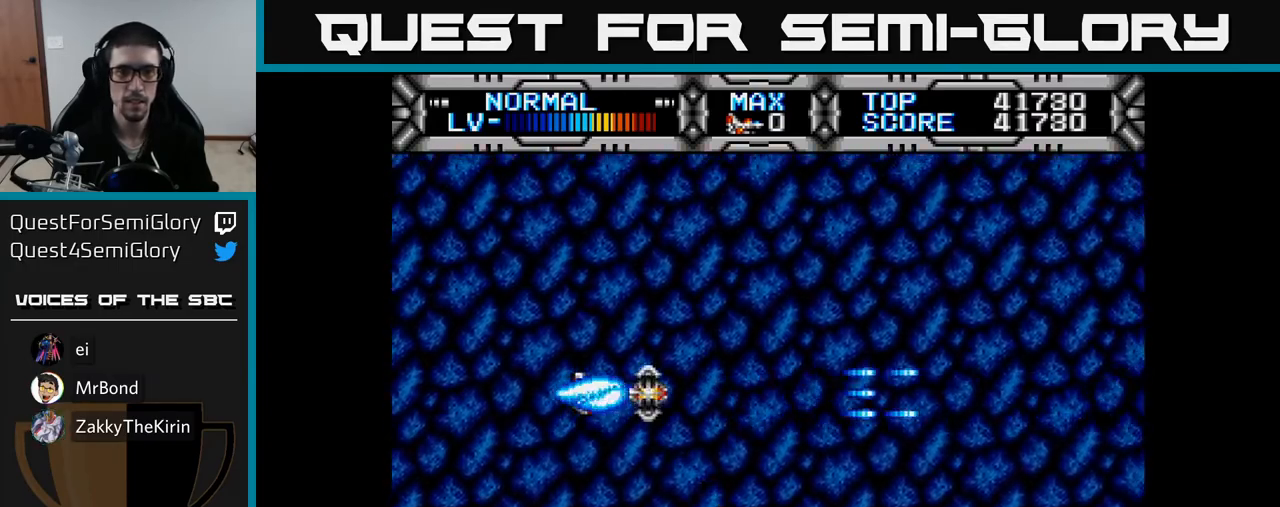
{"buttons": [], "right_stick": "center", "events": [[250, "X", "up"], [333, "DPAD_UP", "down"], [467, "DPAD_UP", "up"]]}
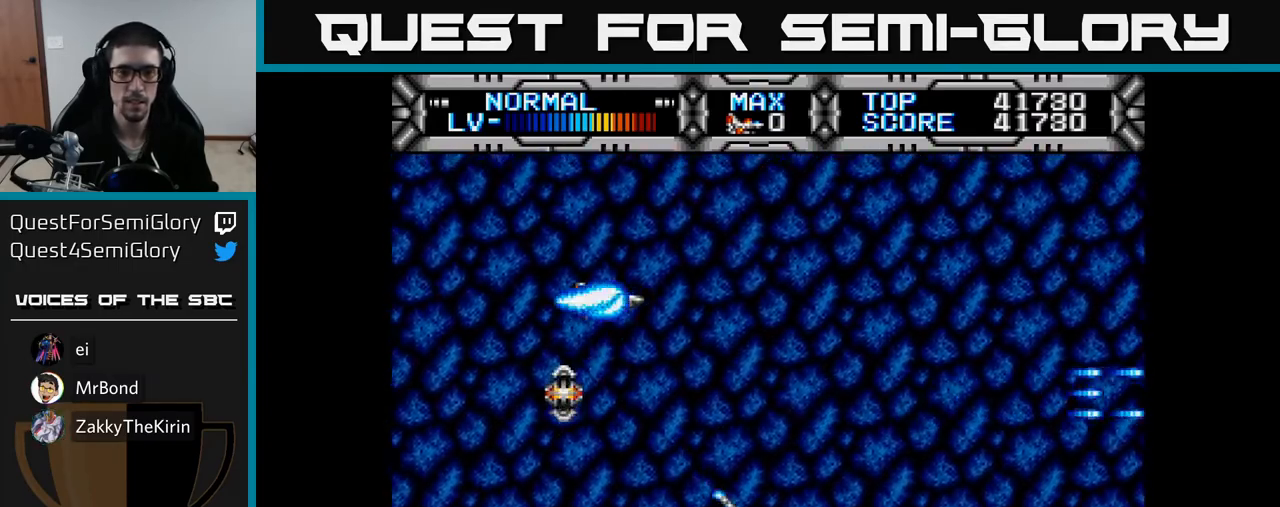
{"buttons": ["X", "DPAD_DOWN"], "right_stick": "center", "events": [[33, "X", "down"], [500, "DPAD_DOWN", "down"]]}
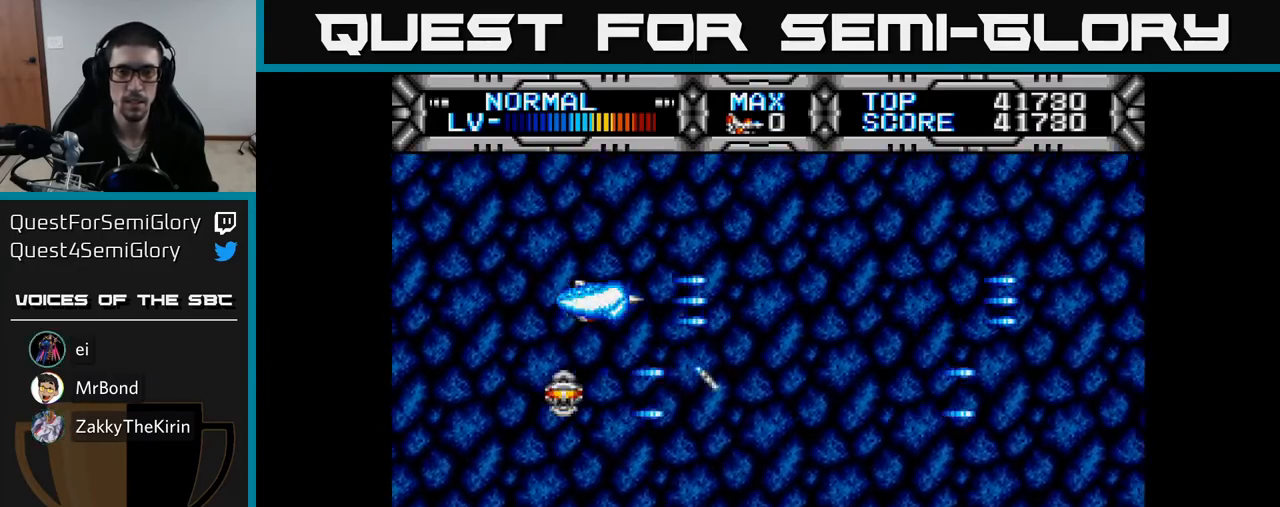
{"buttons": ["X"], "right_stick": "center", "events": [[83, "DPAD_DOWN", "up"]]}
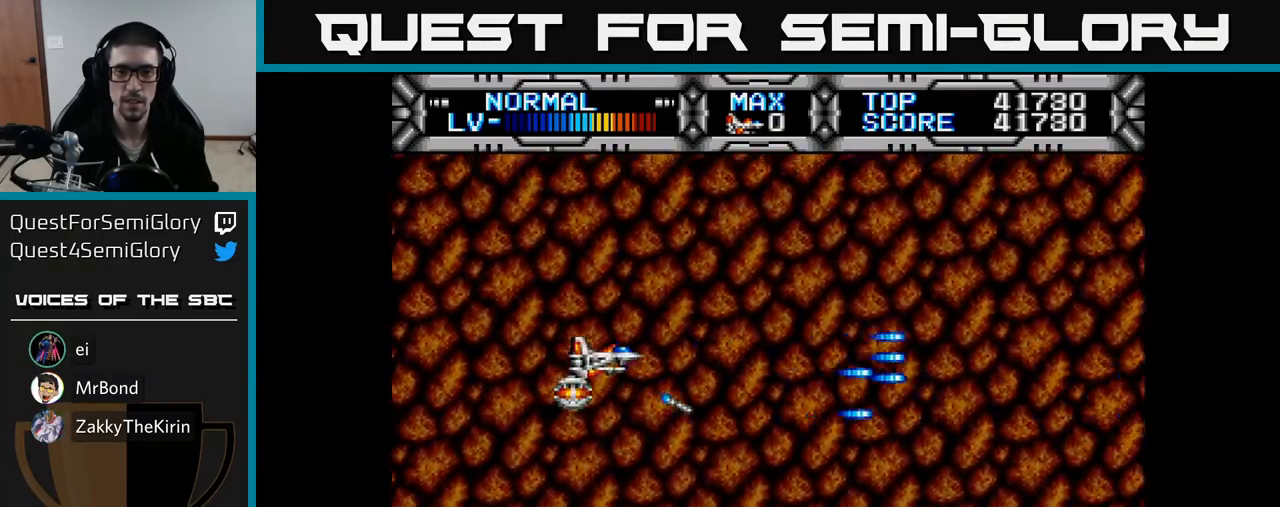
{"buttons": ["X"], "right_stick": "center", "events": []}
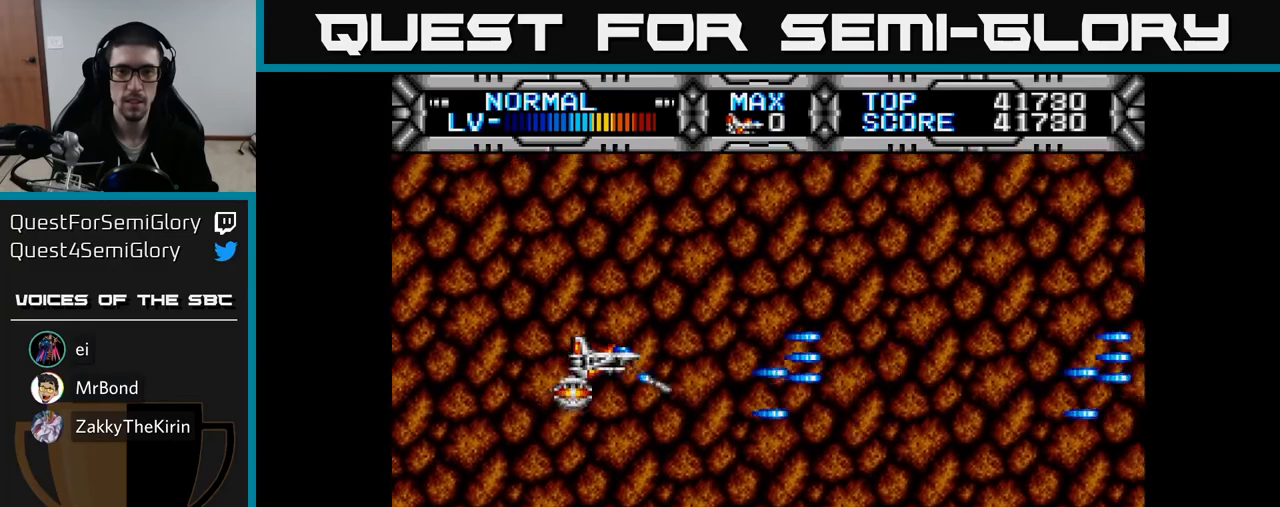
{"buttons": ["X"], "right_stick": "center", "events": []}
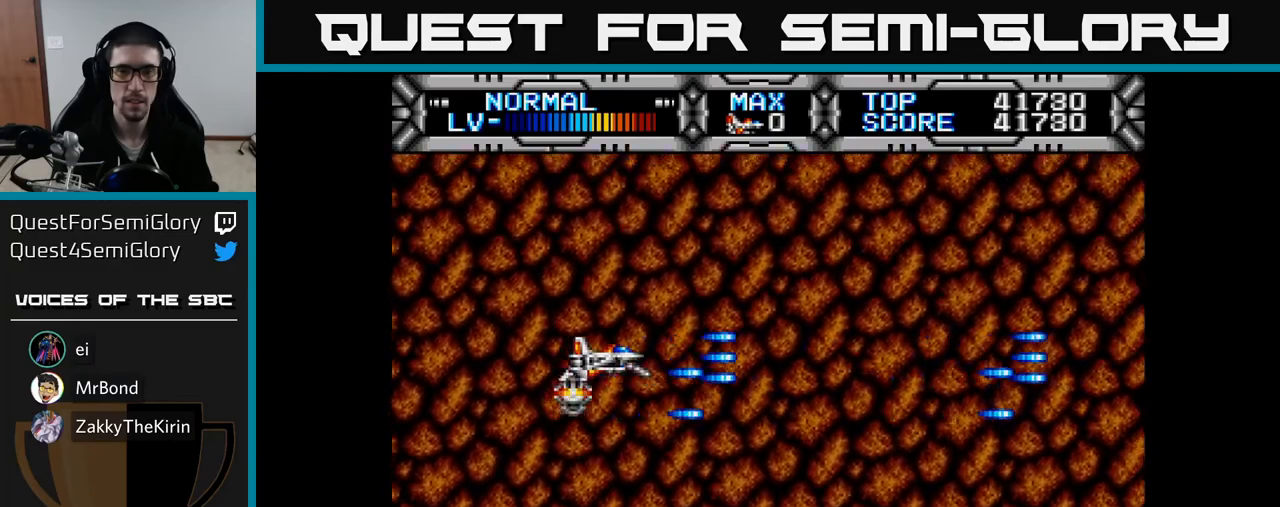
{"buttons": ["X"], "right_stick": "center", "events": [[200, "DPAD_DOWN", "down"], [200, "DPAD_RIGHT", "down"], [283, "DPAD_RIGHT", "up"], [317, "DPAD_DOWN", "up"]]}
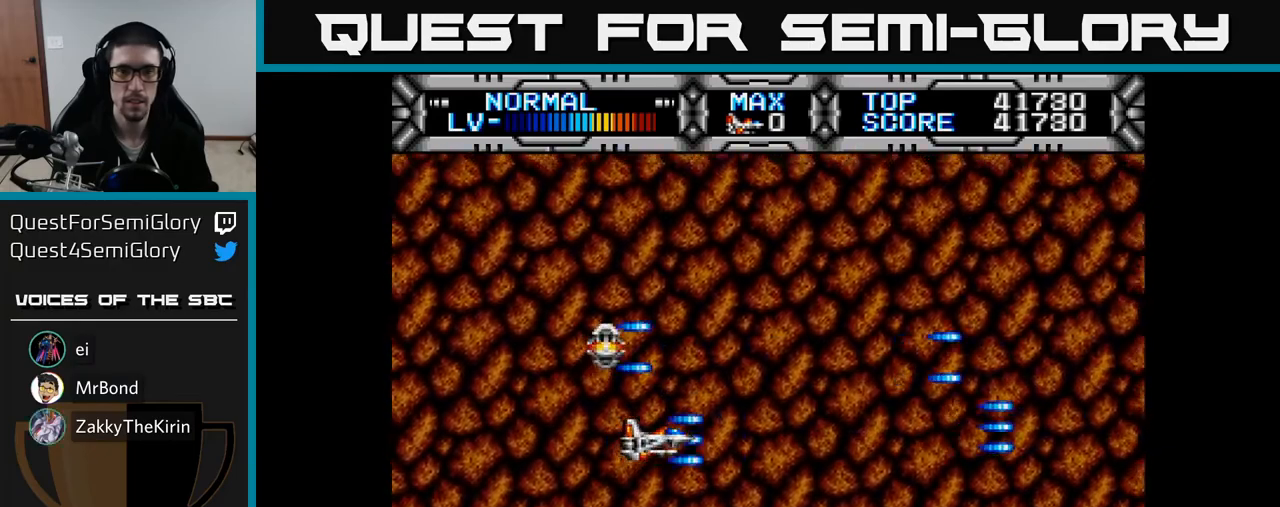
{"buttons": ["X", "DPAD_LEFT"], "right_stick": "center", "events": [[183, "DPAD_RIGHT", "down"], [300, "DPAD_RIGHT", "up"], [333, "DPAD_UP", "down"], [417, "DPAD_LEFT", "down"], [467, "DPAD_UP", "up"]]}
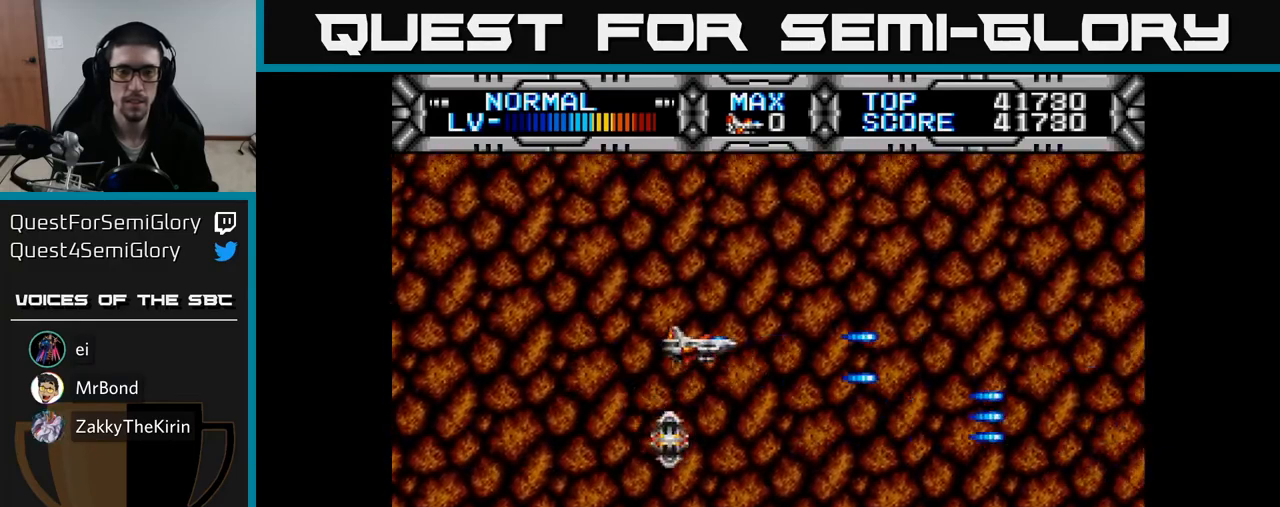
{"buttons": ["X"], "right_stick": "center", "events": [[33, "DPAD_LEFT", "up"]]}
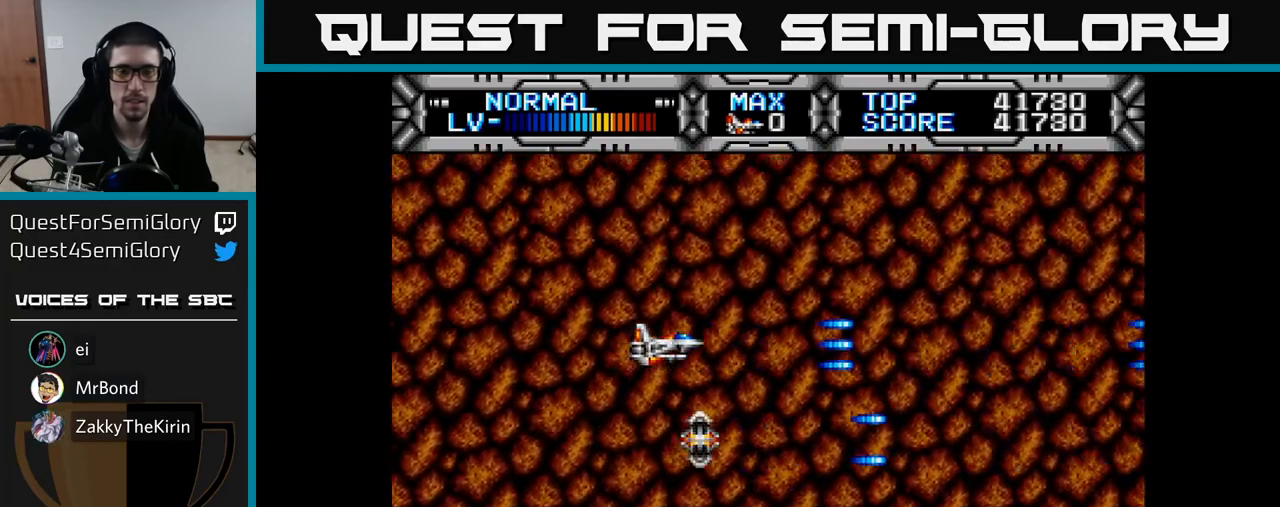
{"buttons": ["X"], "right_stick": "center", "events": []}
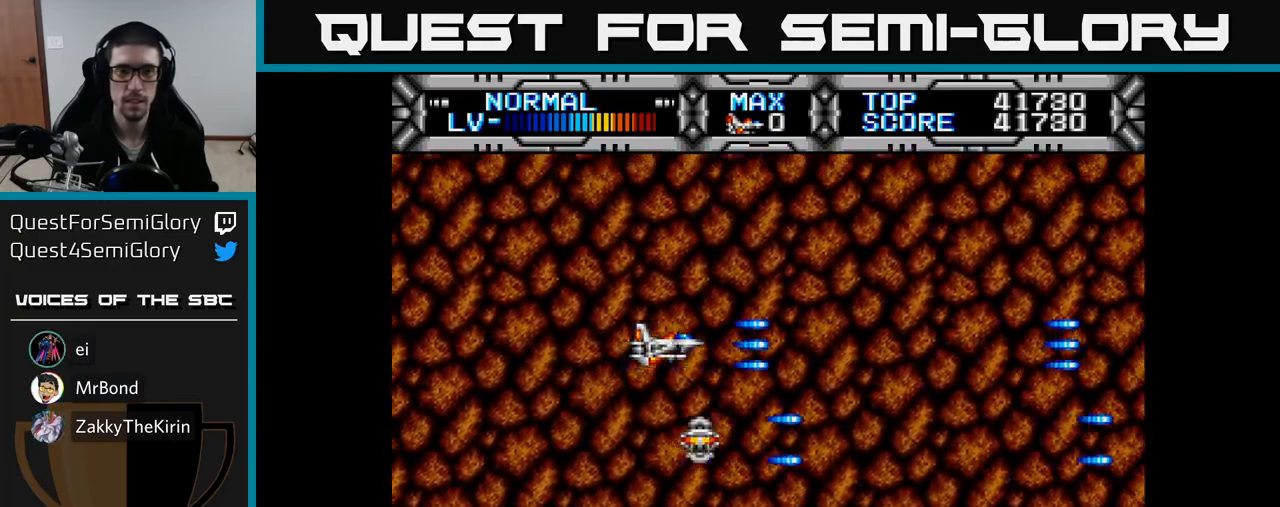
{"buttons": ["X"], "right_stick": "center", "events": [[83, "DPAD_DOWN", "down"], [200, "DPAD_DOWN", "up"]]}